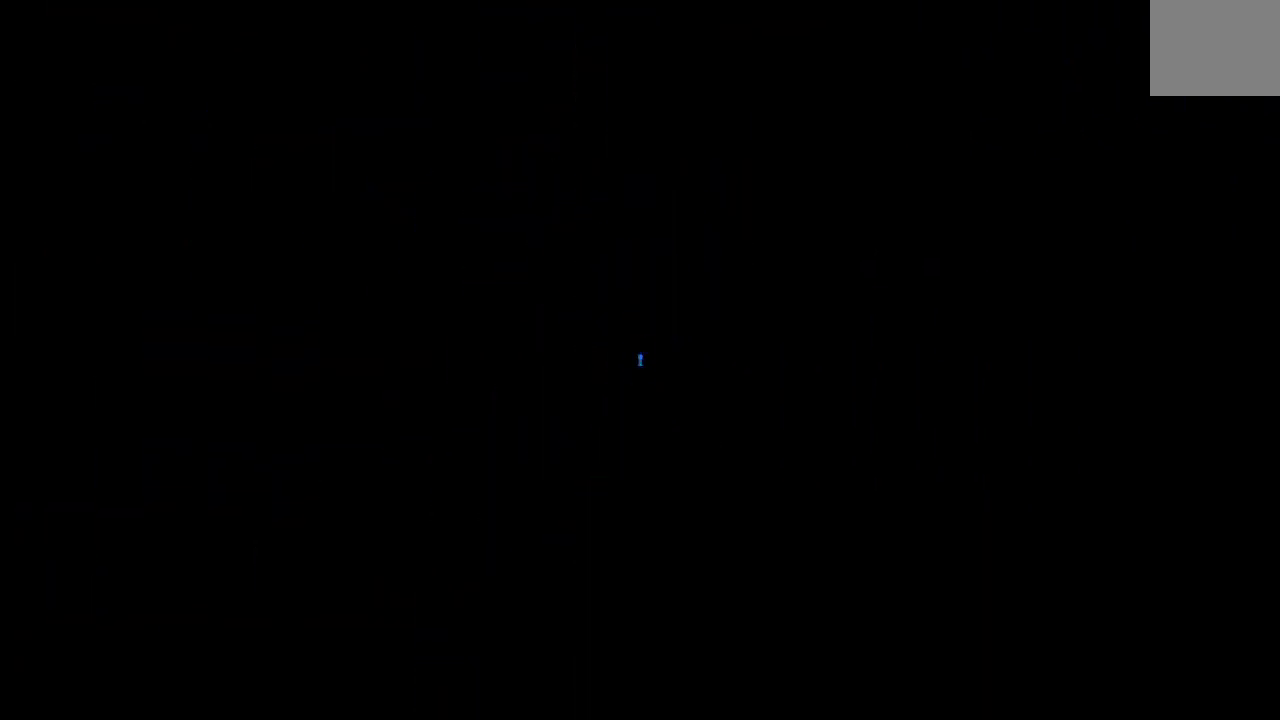
Gameplay with a controller (PlayStation layout); each line is a JSON object with the inputs held at the frame after it. "events" lists button and stick changes between this image and that frame as [ms after this image, input, new state], when the widget could be followed in between. Not read: L3 R3.
{"buttons": [], "left_stick": "center", "right_stick": "center", "events": []}
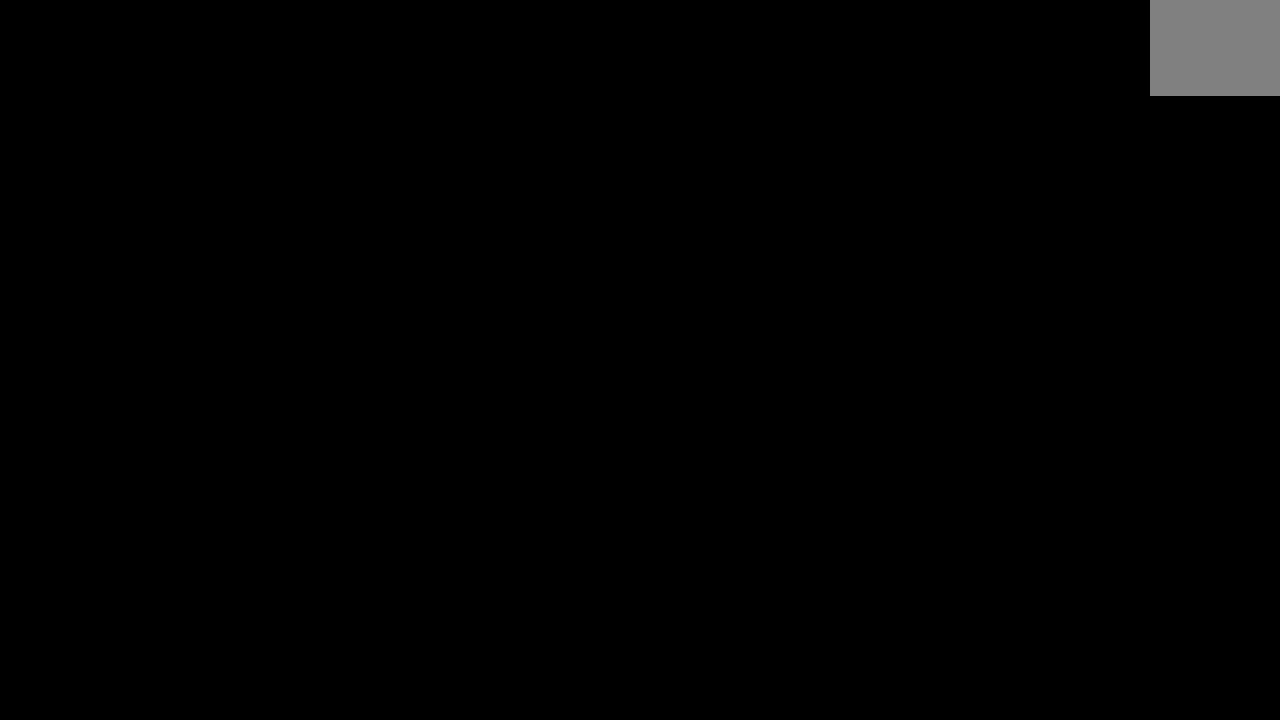
{"buttons": [], "left_stick": "center", "right_stick": "center", "events": []}
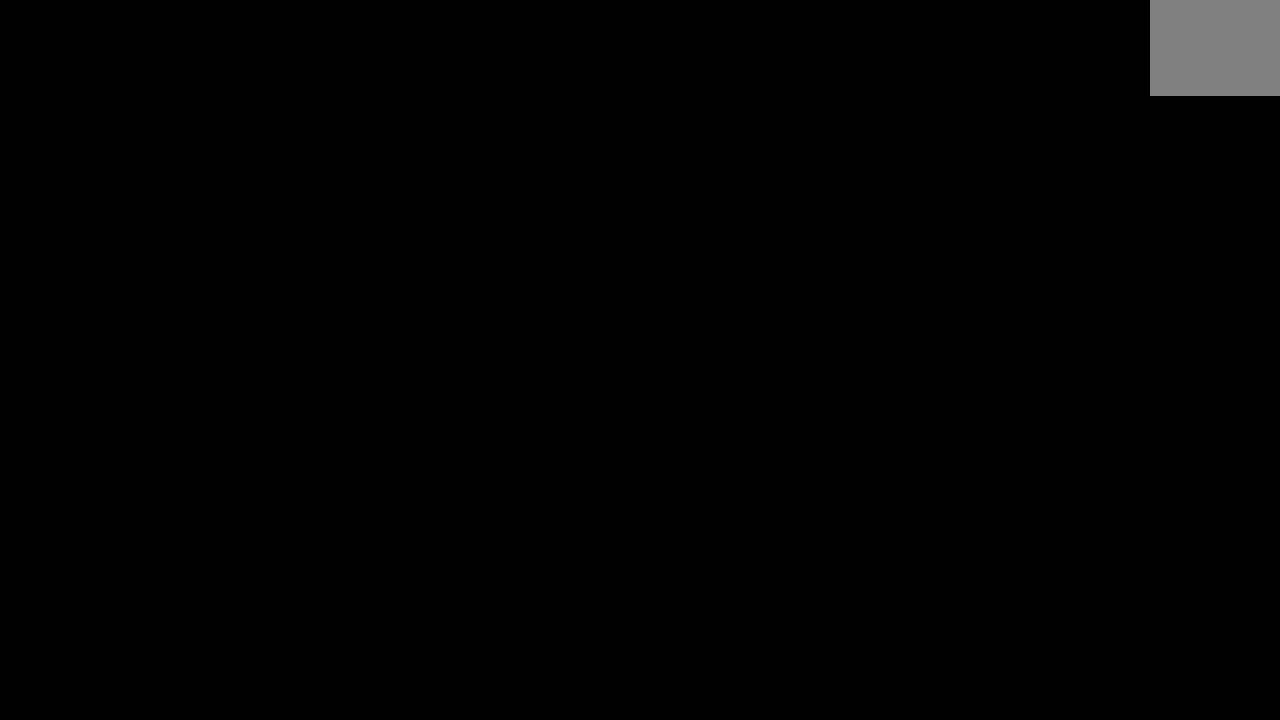
{"buttons": ["CIRCLE", "L1", "DPAD_DOWN", "DPAD_RIGHT"], "left_stick": "center", "right_stick": "center", "events": [[167, "DPAD_DOWN", "down"], [167, "DPAD_RIGHT", "down"], [267, "CROSS", "down"], [350, "CROSS", "up"], [450, "CIRCLE", "down"], [500, "L1", "down"]]}
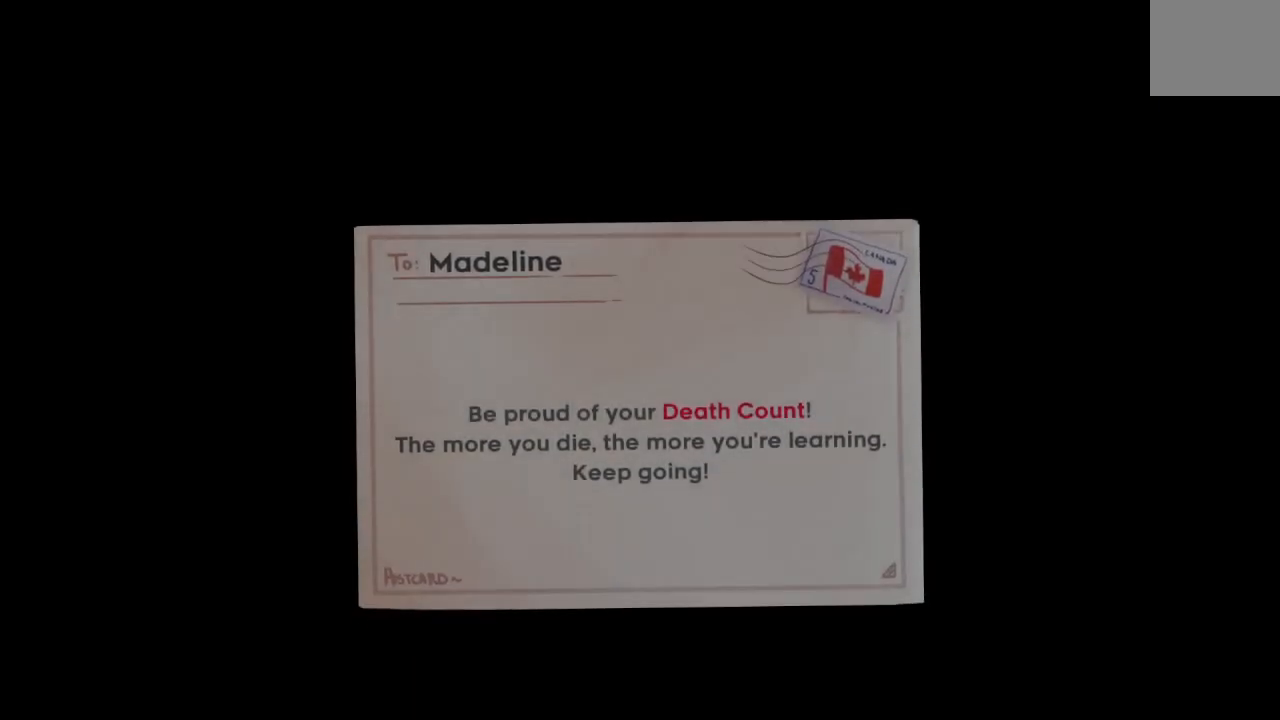
{"buttons": [], "left_stick": "center", "right_stick": "center", "events": [[50, "CIRCLE", "up"], [133, "DPAD_RIGHT", "up"], [150, "L1", "up"], [183, "DPAD_DOWN", "up"]]}
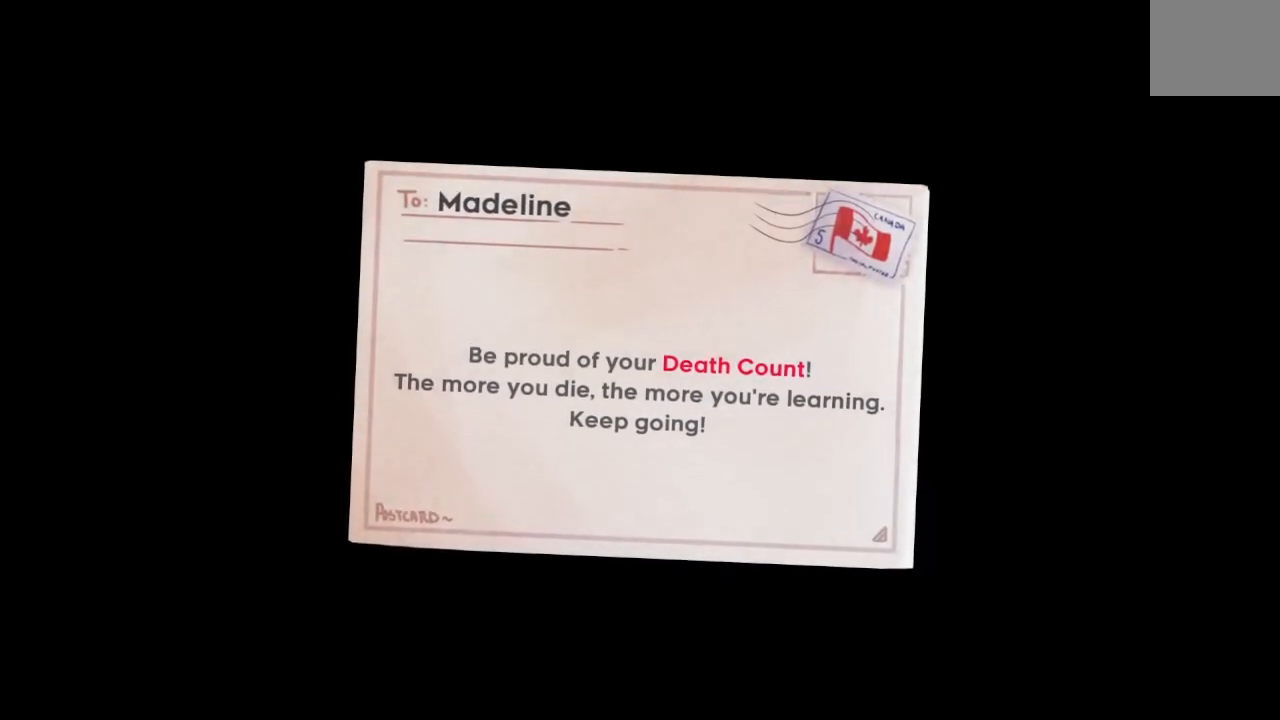
{"buttons": [], "left_stick": "center", "right_stick": "center", "events": []}
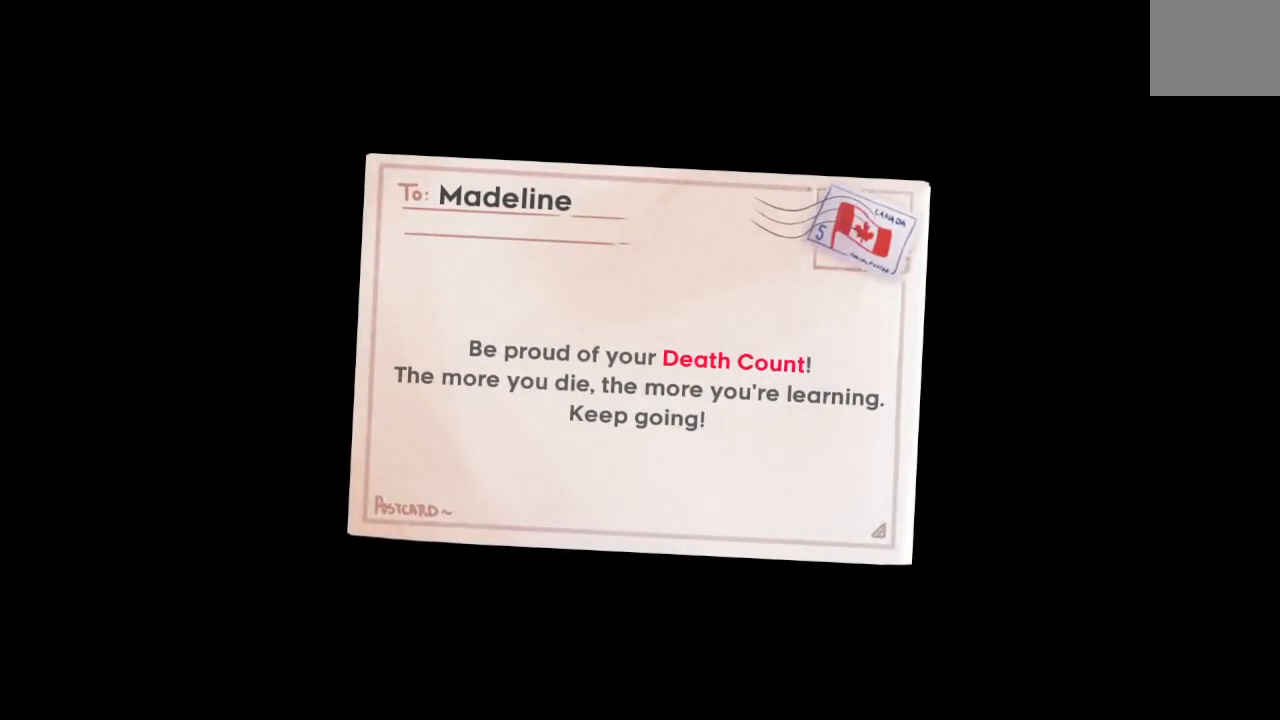
{"buttons": [], "left_stick": "center", "right_stick": "center", "events": []}
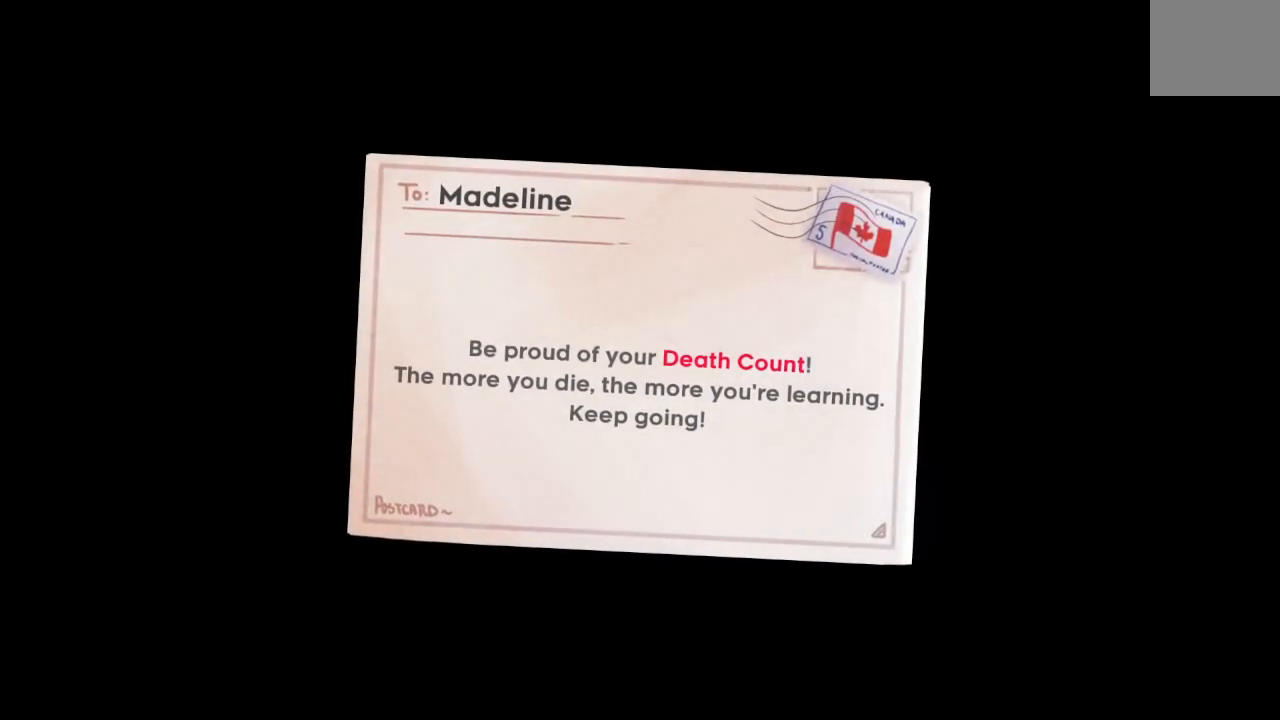
{"buttons": ["CIRCLE"], "left_stick": "center", "right_stick": "center", "events": [[467, "CIRCLE", "down"]]}
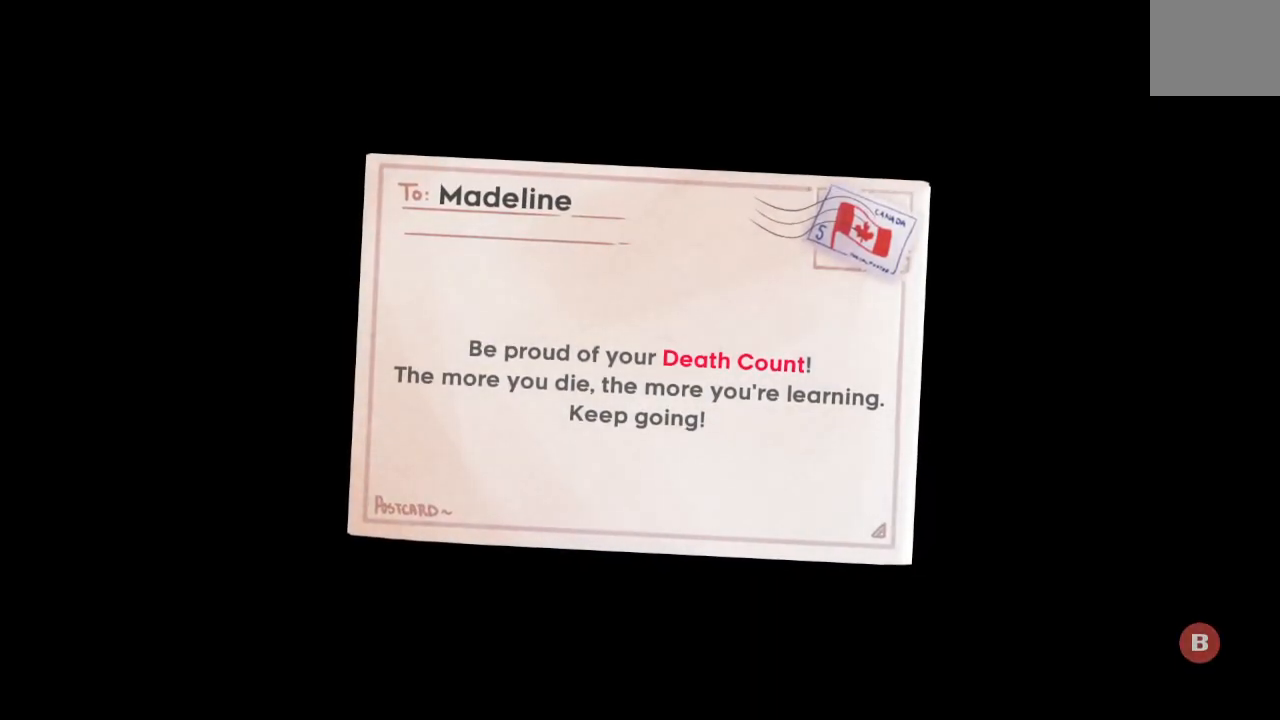
{"buttons": [], "left_stick": "center", "right_stick": "center", "events": [[50, "CIRCLE", "up"], [133, "CIRCLE", "down"], [200, "CIRCLE", "up"]]}
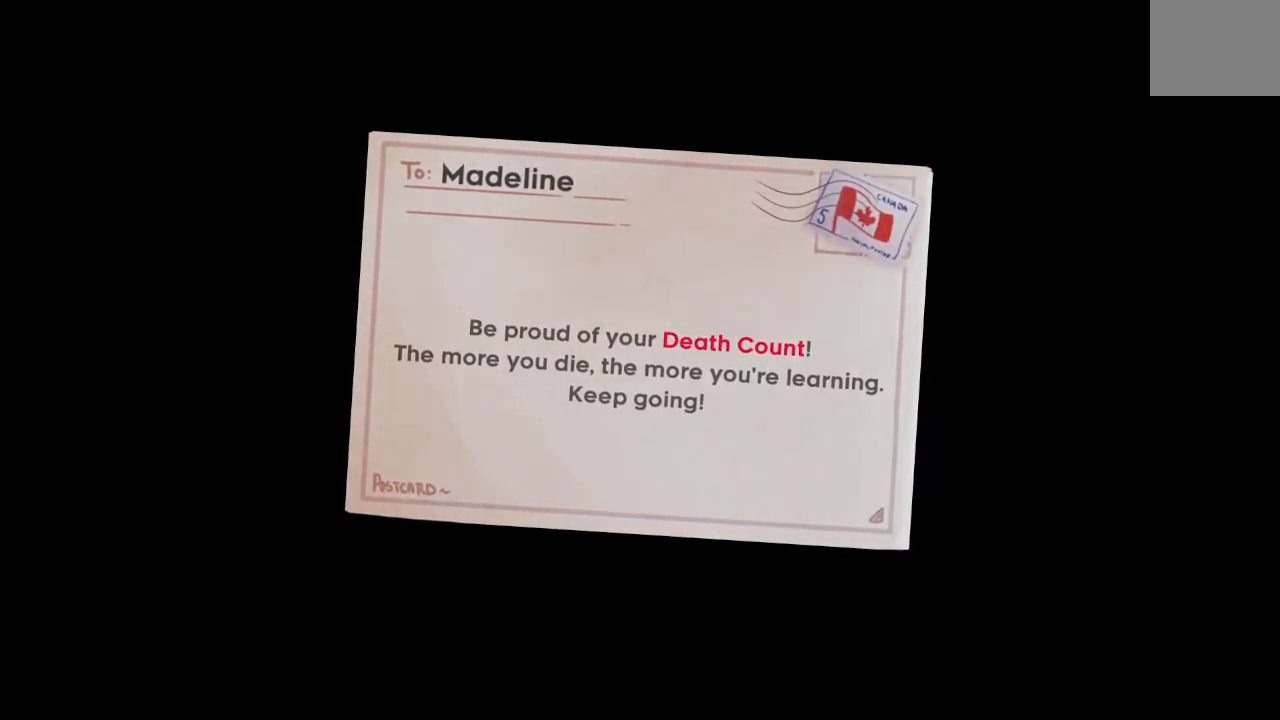
{"buttons": ["CIRCLE"], "left_stick": "center", "right_stick": "center", "events": [[150, "CIRCLE", "down"], [200, "CIRCLE", "up"], [300, "CIRCLE", "down"], [383, "CIRCLE", "up"], [450, "CIRCLE", "down"]]}
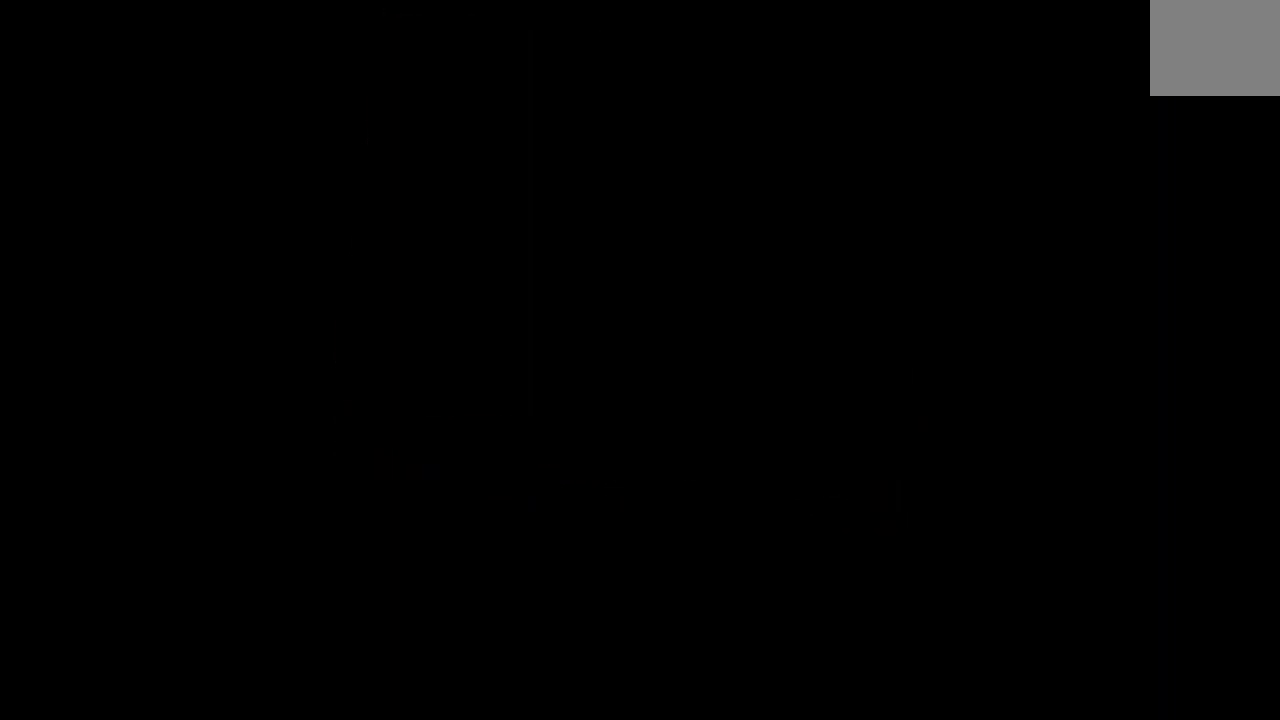
{"buttons": [], "left_stick": "center", "right_stick": "center", "events": [[17, "CIRCLE", "up"], [100, "CIRCLE", "down"], [167, "CIRCLE", "up"]]}
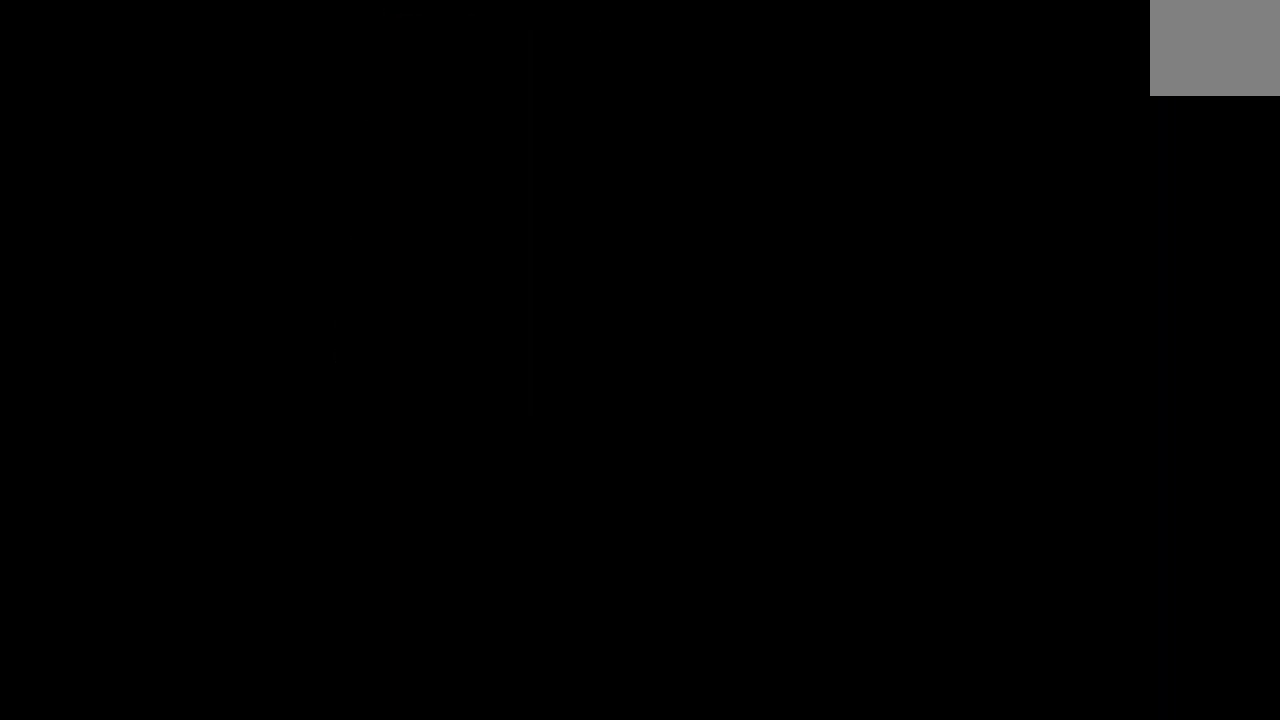
{"buttons": ["DPAD_DOWN"], "left_stick": "center", "right_stick": "center", "events": [[433, "DPAD_DOWN", "down"]]}
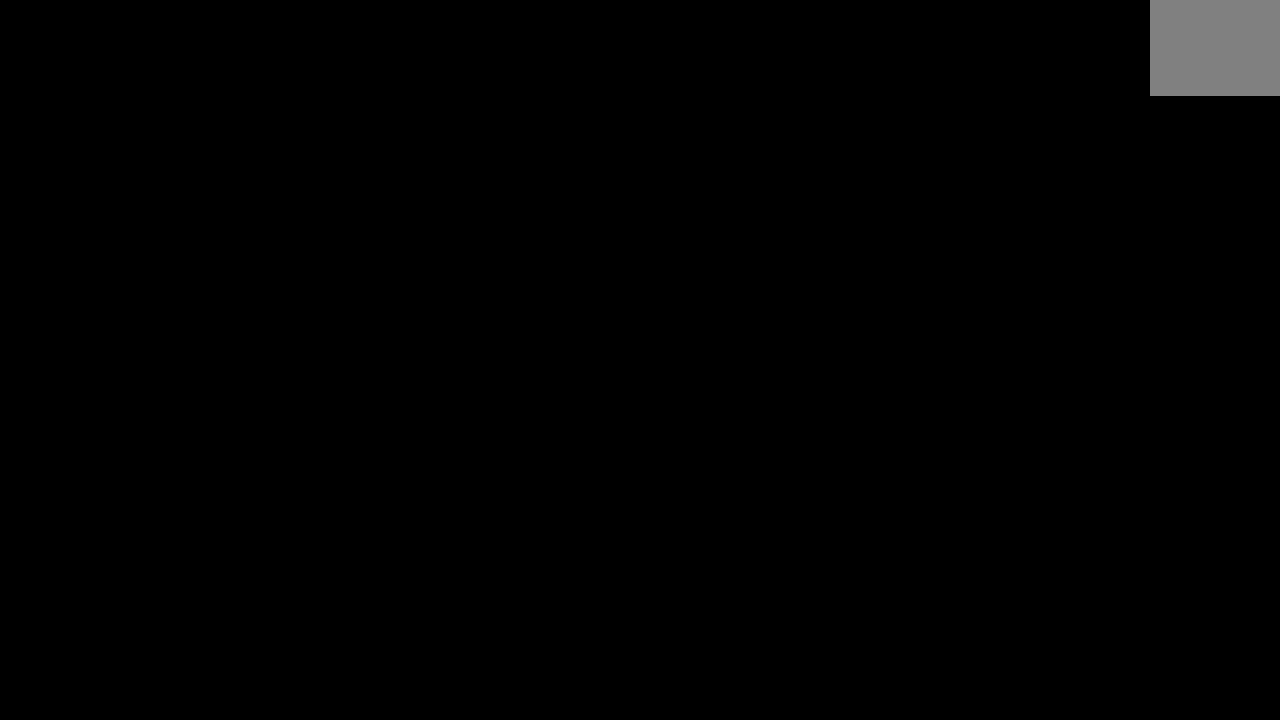
{"buttons": ["DPAD_DOWN", "DPAD_RIGHT"], "left_stick": "center", "right_stick": "center", "events": [[83, "DPAD_RIGHT", "down"]]}
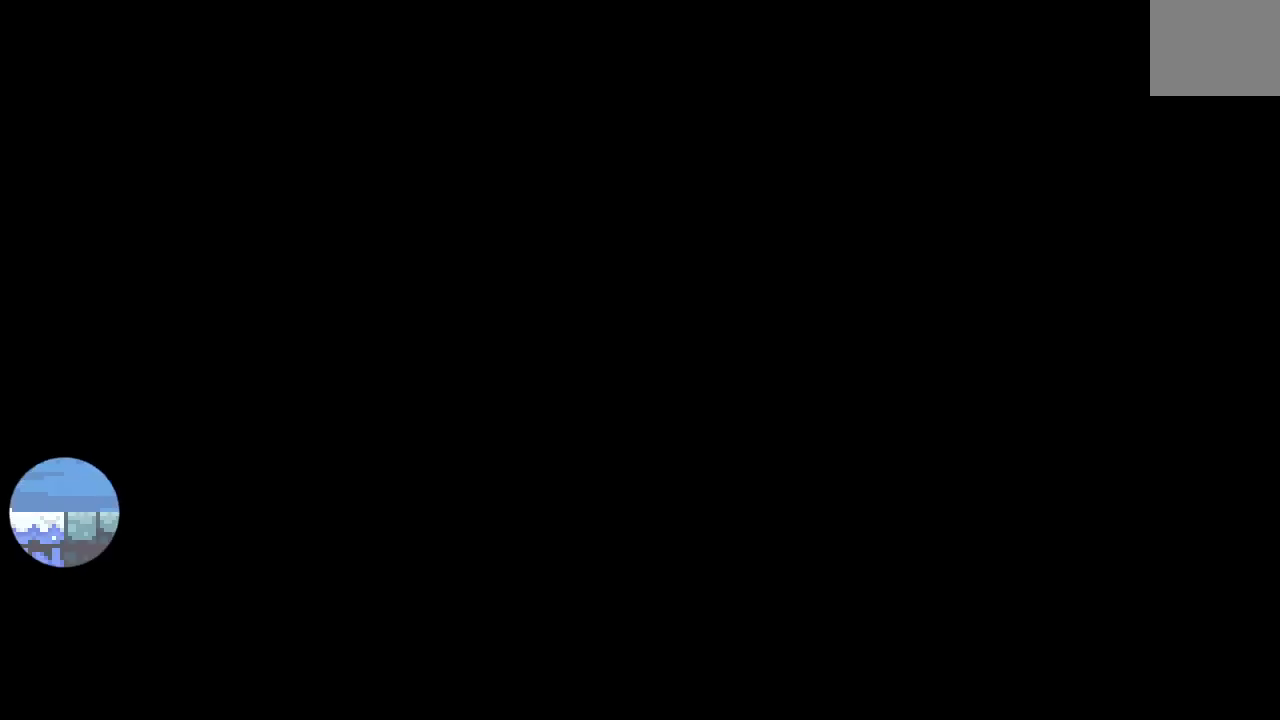
{"buttons": ["DPAD_DOWN", "DPAD_RIGHT"], "left_stick": "center", "right_stick": "center", "events": []}
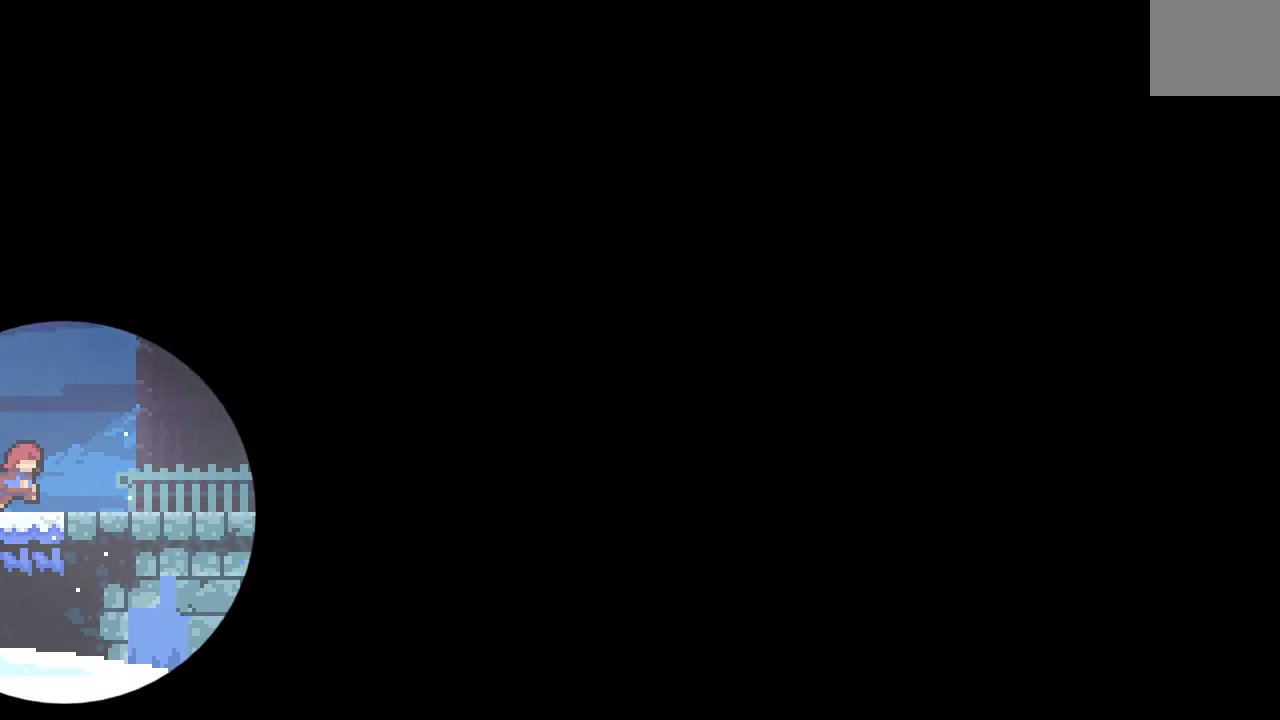
{"buttons": ["CROSS", "DPAD_DOWN", "DPAD_RIGHT"], "left_stick": "center", "right_stick": "center", "events": [[417, "CROSS", "down"]]}
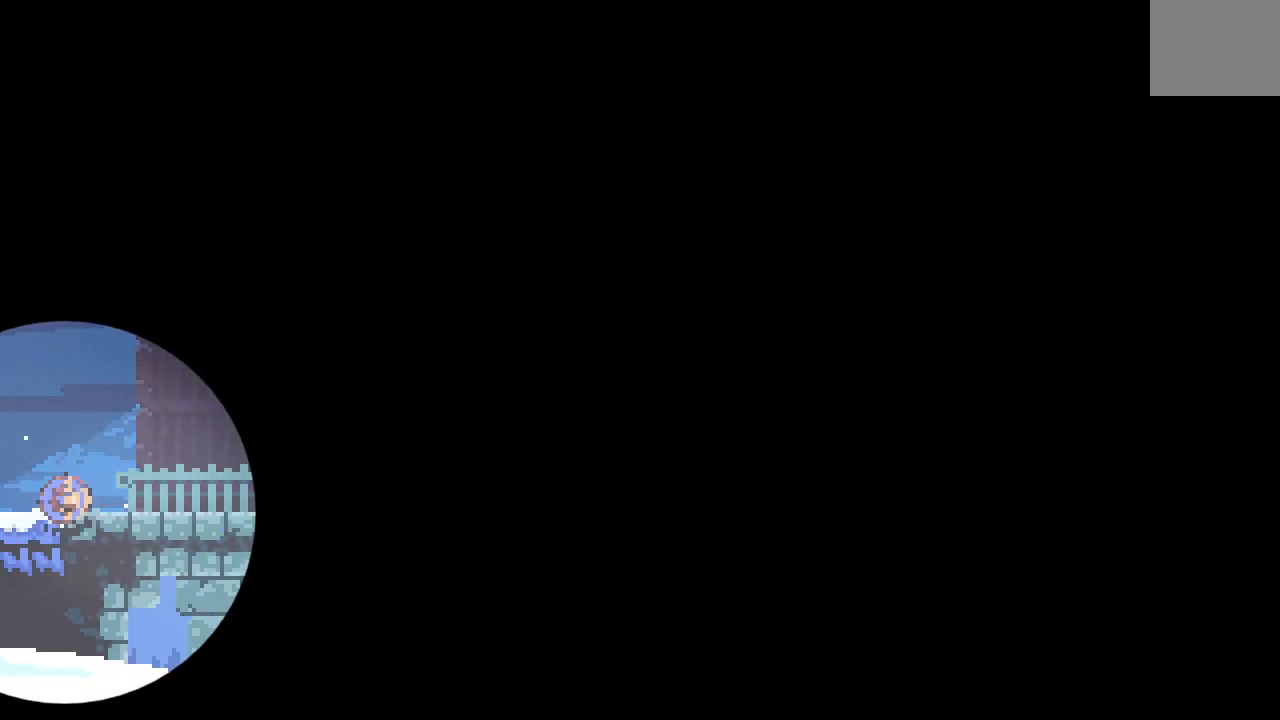
{"buttons": ["CIRCLE", "DPAD_RIGHT"], "left_stick": "center", "right_stick": "center", "events": [[17, "CROSS", "up"], [133, "CIRCLE", "down"], [167, "L1", "down"], [183, "CIRCLE", "up"], [267, "L1", "up"], [333, "DPAD_DOWN", "up"], [383, "CIRCLE", "down"]]}
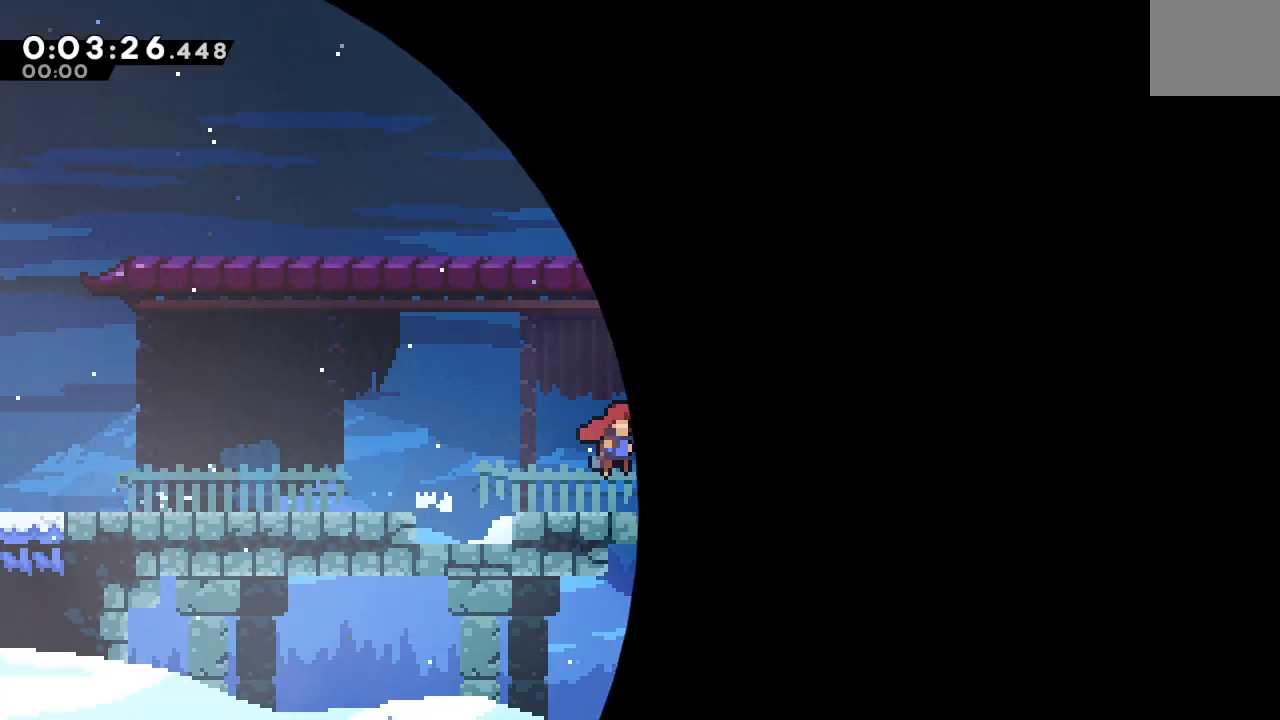
{"buttons": ["CIRCLE", "L1", "DPAD_DOWN", "DPAD_RIGHT"], "left_stick": "center", "right_stick": "center", "events": [[133, "CIRCLE", "up"], [183, "DPAD_DOWN", "down"], [233, "CROSS", "down"], [350, "CROSS", "up"], [433, "CIRCLE", "down"], [467, "L1", "down"]]}